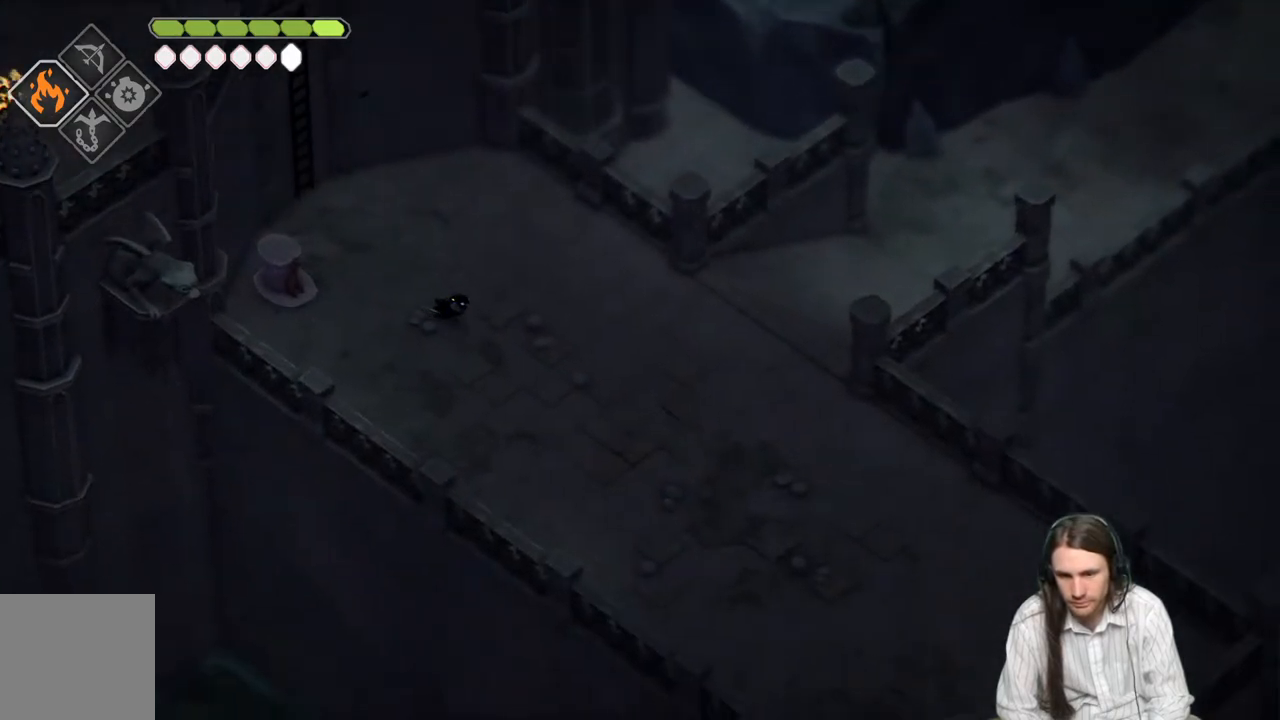
Gameplay with a controller (Xbox layout); each line is a JSON object with the inputs held at the frame after it. "events" lists button and stick changes between this image and that frame as [ms after this image, input, new state], when the widget could be followed in between.
{"buttons": [], "left_stick": "right", "right_stick": "up-right", "events": [[350, "left_stick", "right"], [350, "right_stick", "up-right"]]}
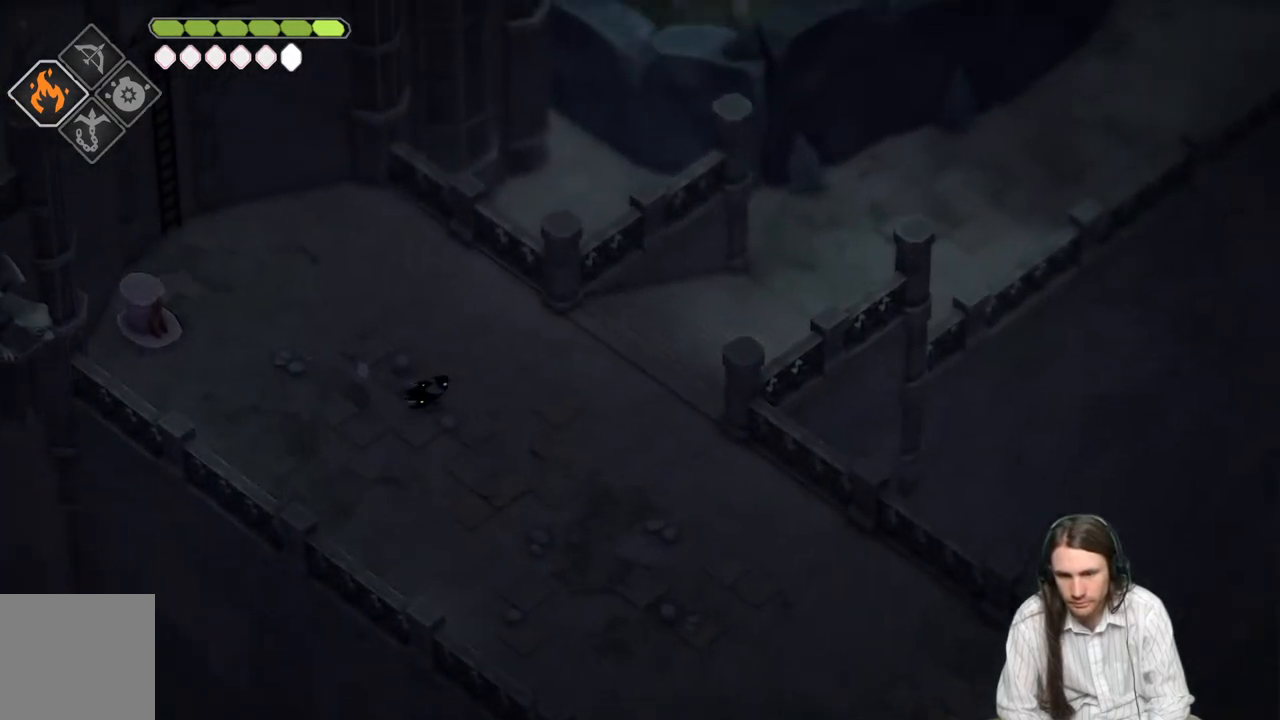
{"buttons": [], "left_stick": "up-right", "right_stick": "up-right", "events": [[33, "left_stick", "up-right"]]}
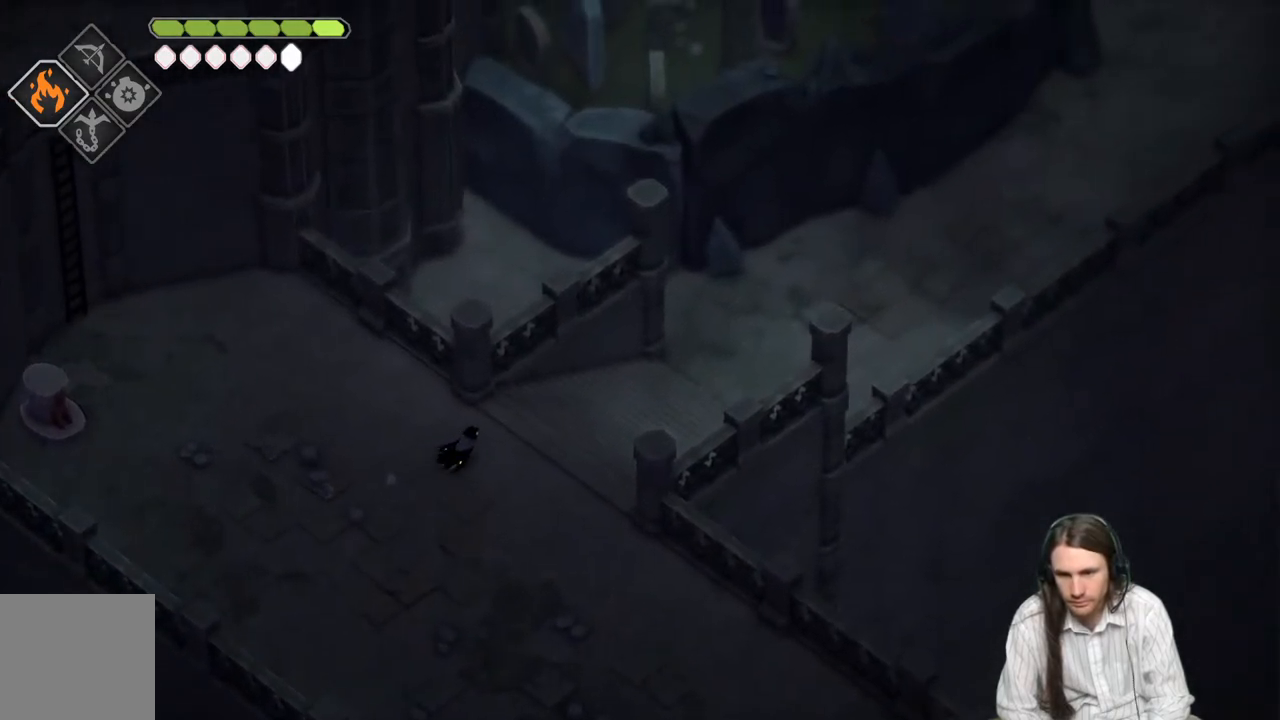
{"buttons": [], "left_stick": "up-right", "right_stick": "center", "events": [[400, "right_stick", "center"]]}
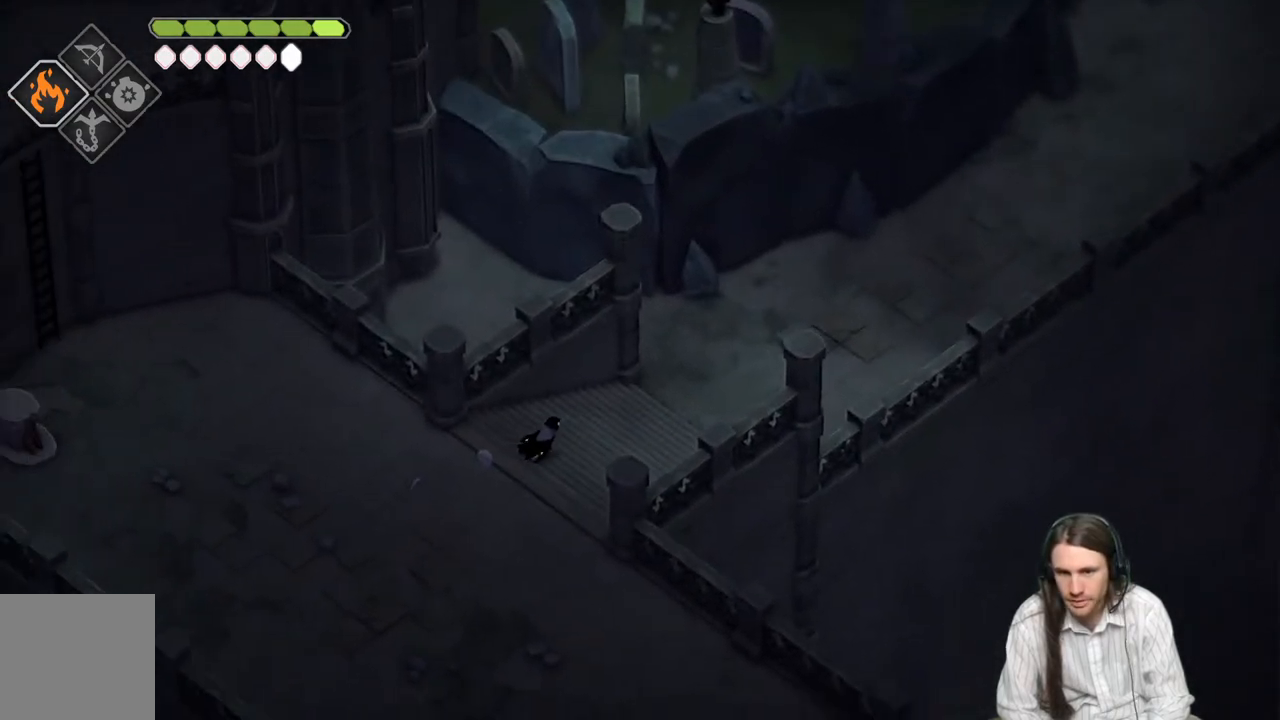
{"buttons": [], "left_stick": "up-right", "right_stick": "up-right", "events": [[117, "right_stick", "up-right"]]}
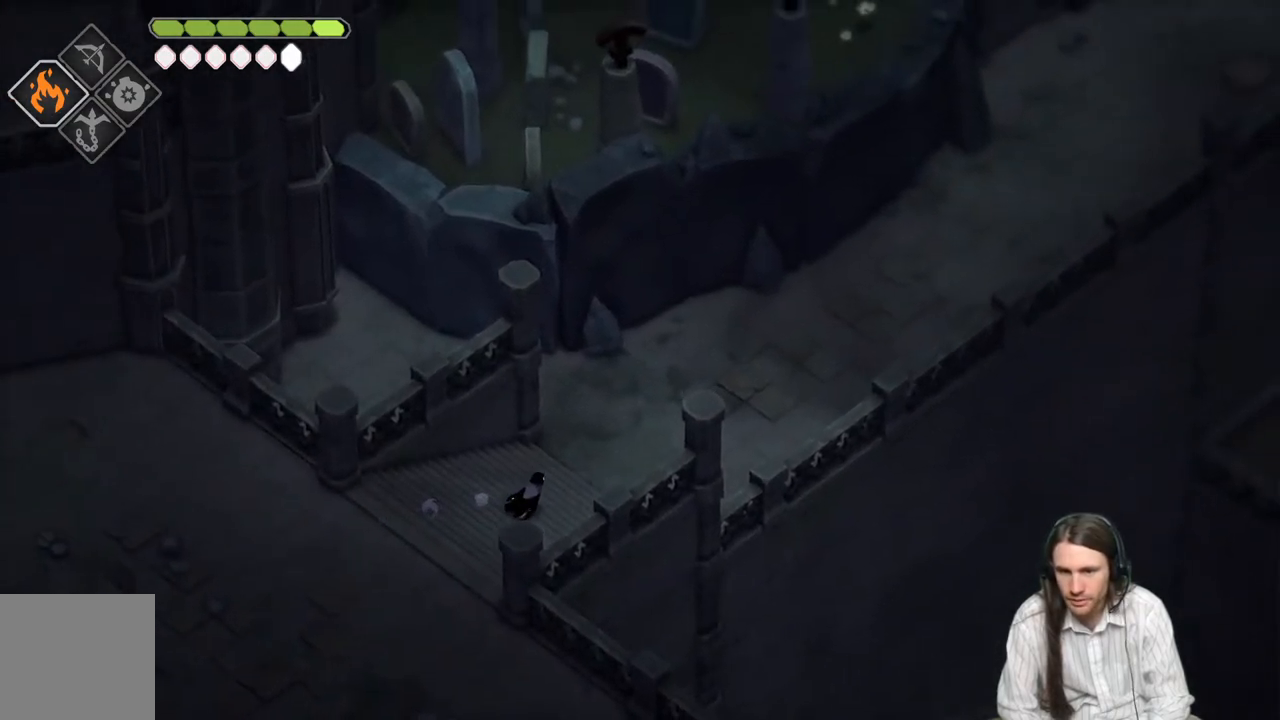
{"buttons": [], "left_stick": "up-right", "right_stick": "up-right", "events": [[33, "B", "down"], [250, "B", "up"]]}
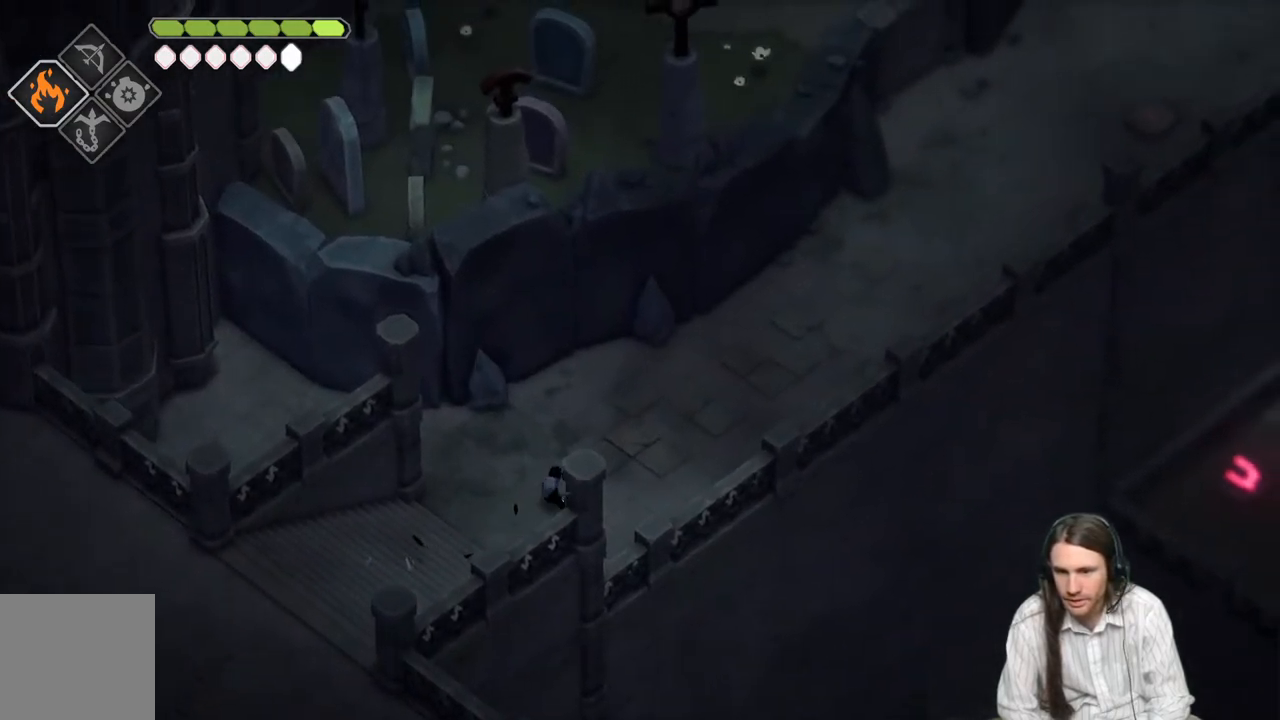
{"buttons": ["B"], "left_stick": "up-right", "right_stick": "up-right", "events": [[367, "B", "down"]]}
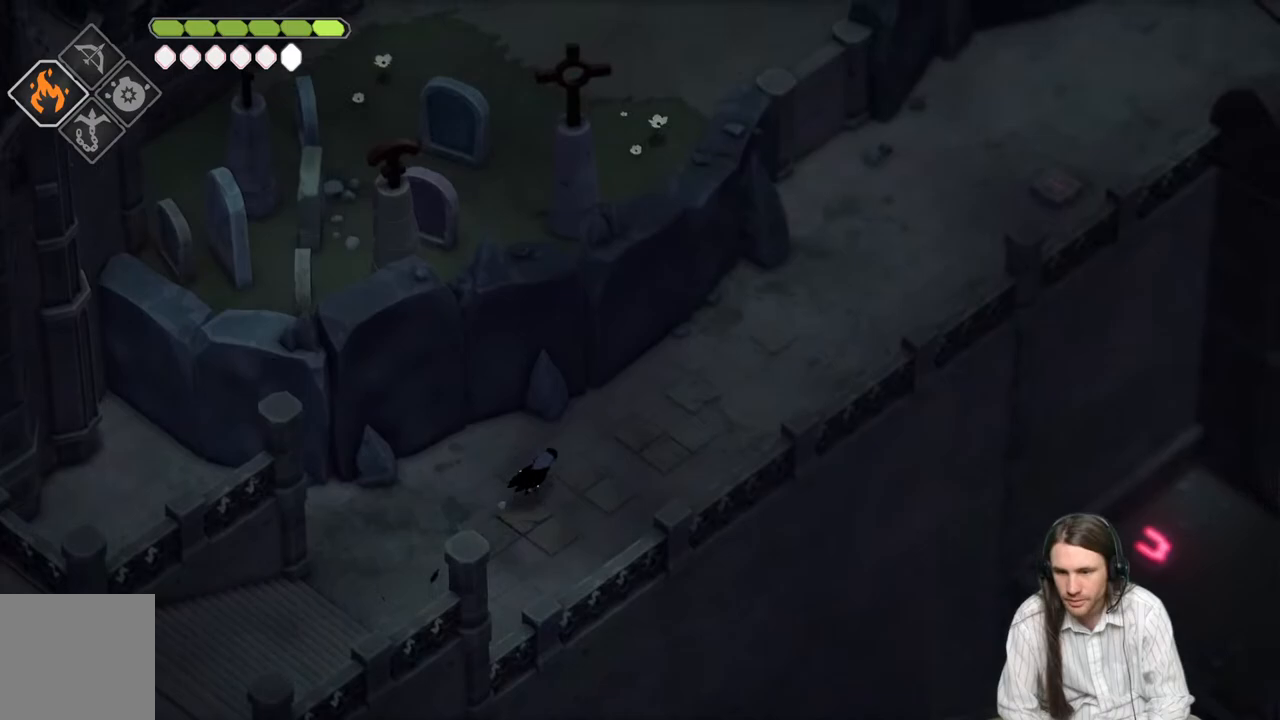
{"buttons": [], "left_stick": "up-right", "right_stick": "up-right", "events": [[67, "B", "up"]]}
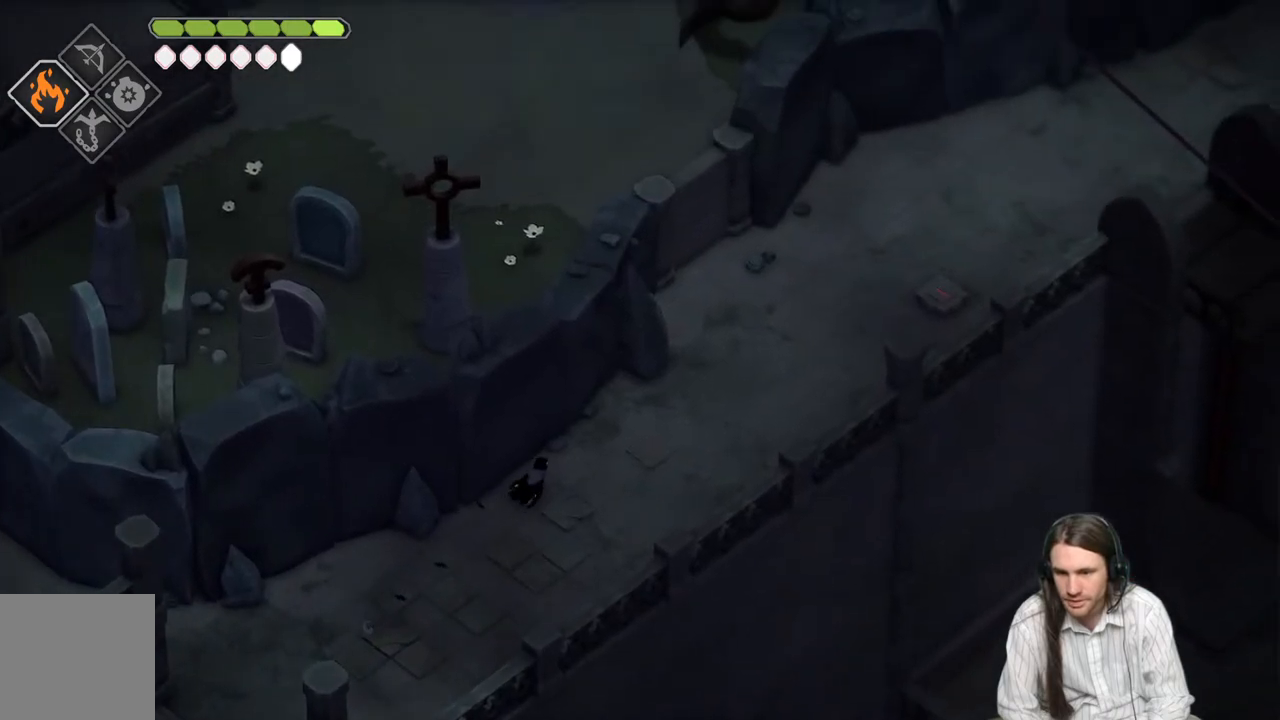
{"buttons": [], "left_stick": "up-right", "right_stick": "up-right", "events": [[250, "B", "down"], [417, "B", "up"]]}
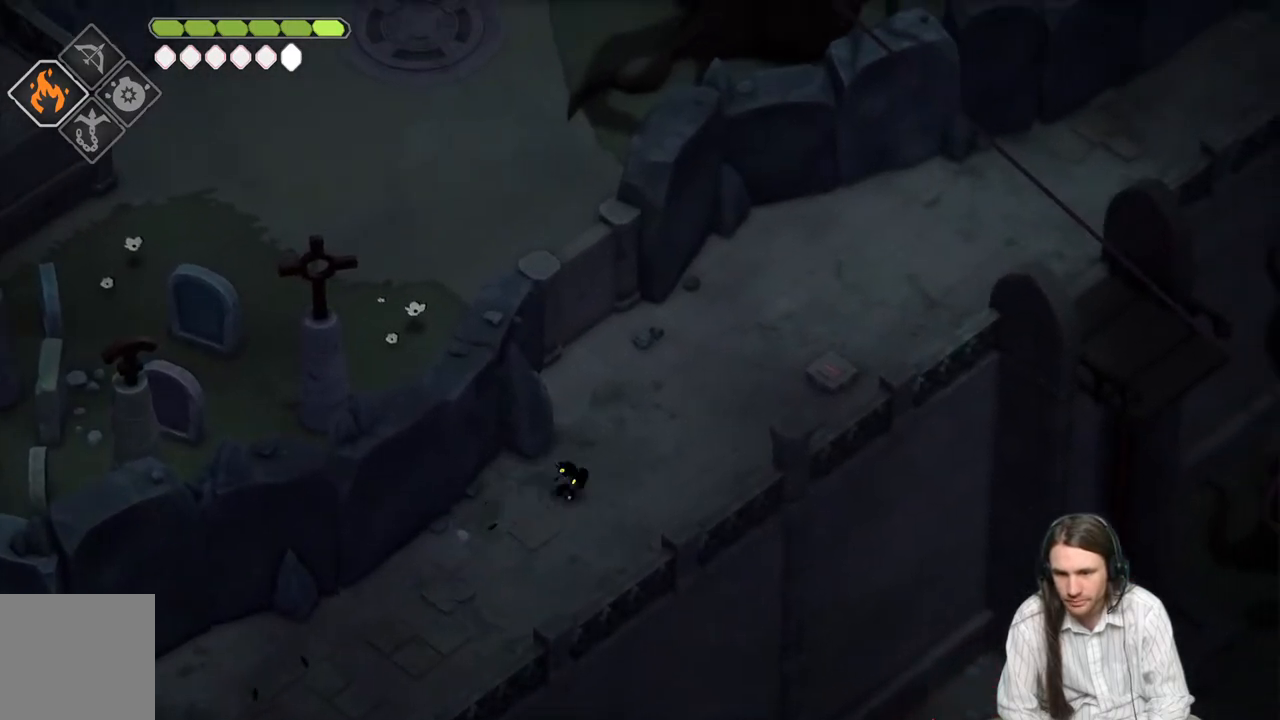
{"buttons": [], "left_stick": "up-right", "right_stick": "up-right", "events": []}
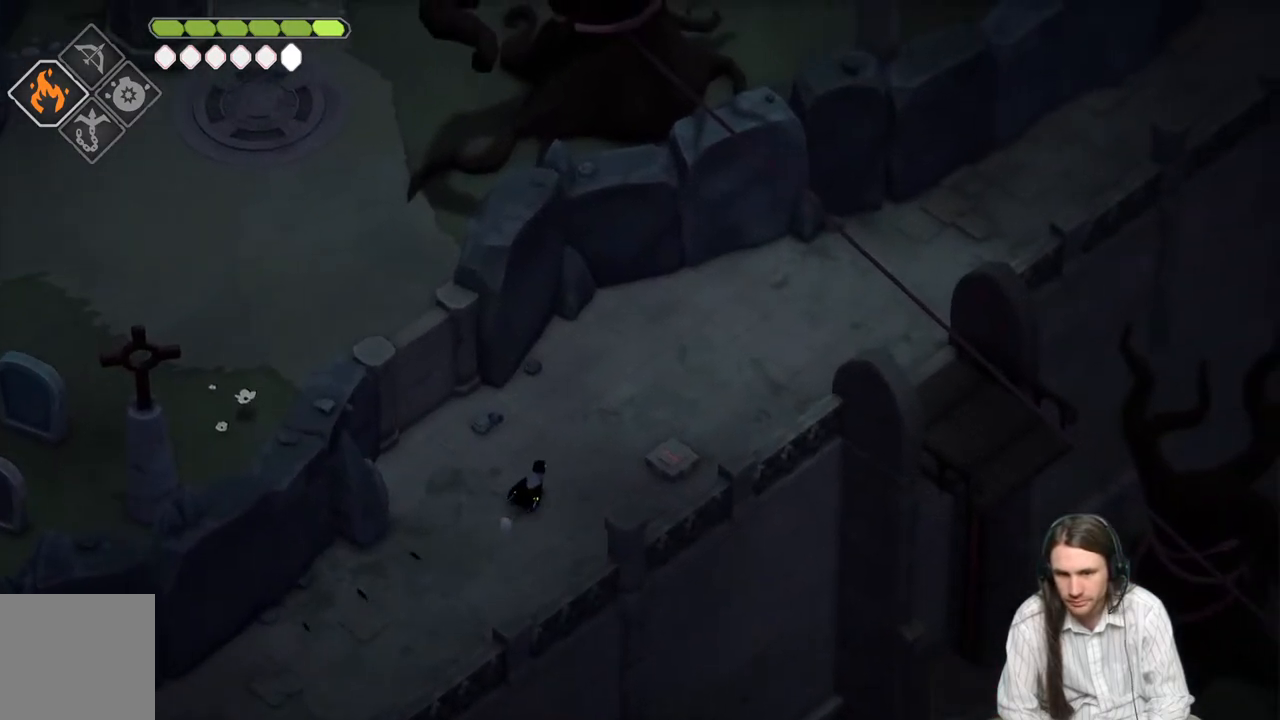
{"buttons": [], "left_stick": "up-right", "right_stick": "up-right", "events": [[167, "B", "down"], [317, "B", "up"]]}
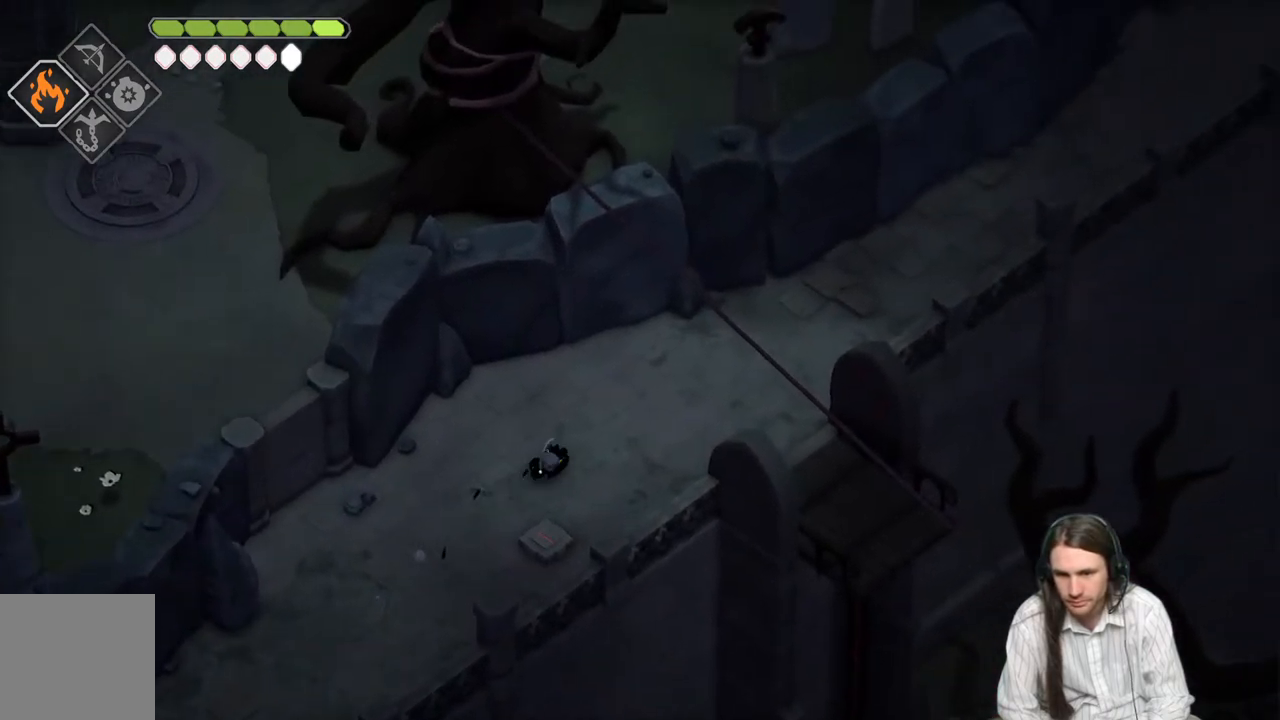
{"buttons": [], "left_stick": "down-right", "right_stick": "down-right", "events": [[67, "right_stick", "right"], [250, "left_stick", "right"], [467, "left_stick", "down-right"], [483, "right_stick", "down-right"]]}
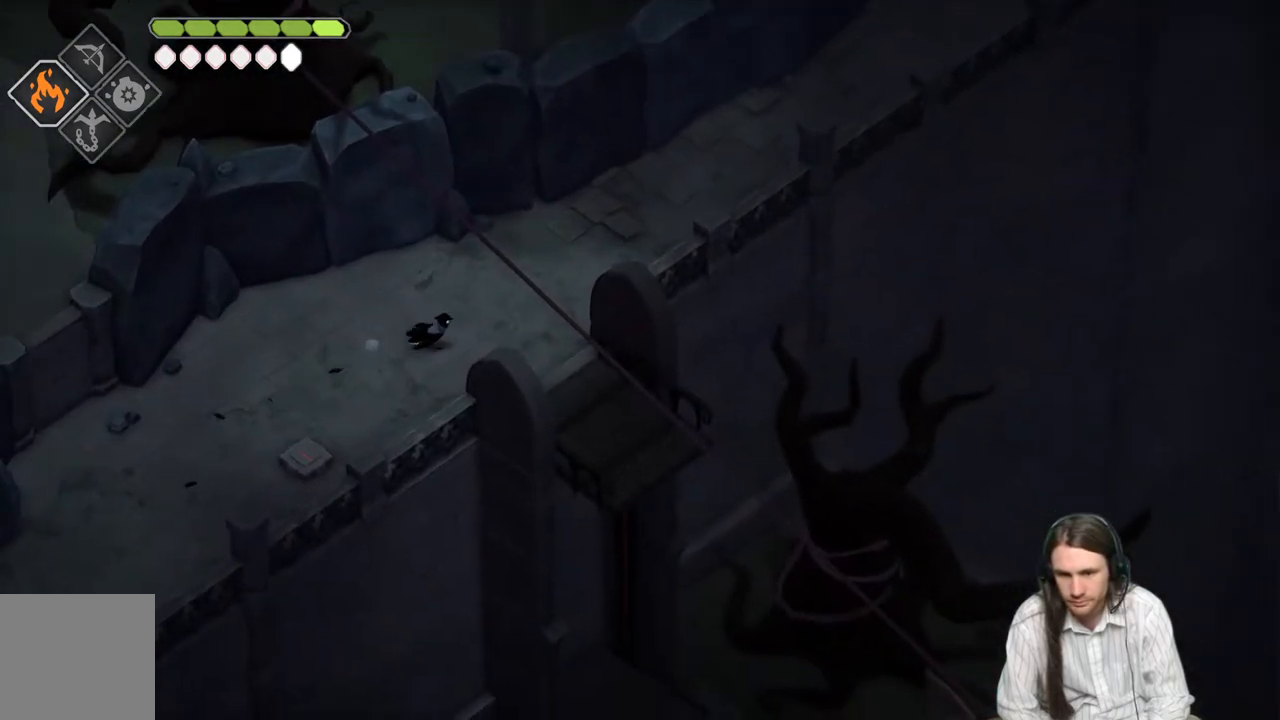
{"buttons": [], "left_stick": "down-right", "right_stick": "down-right", "events": []}
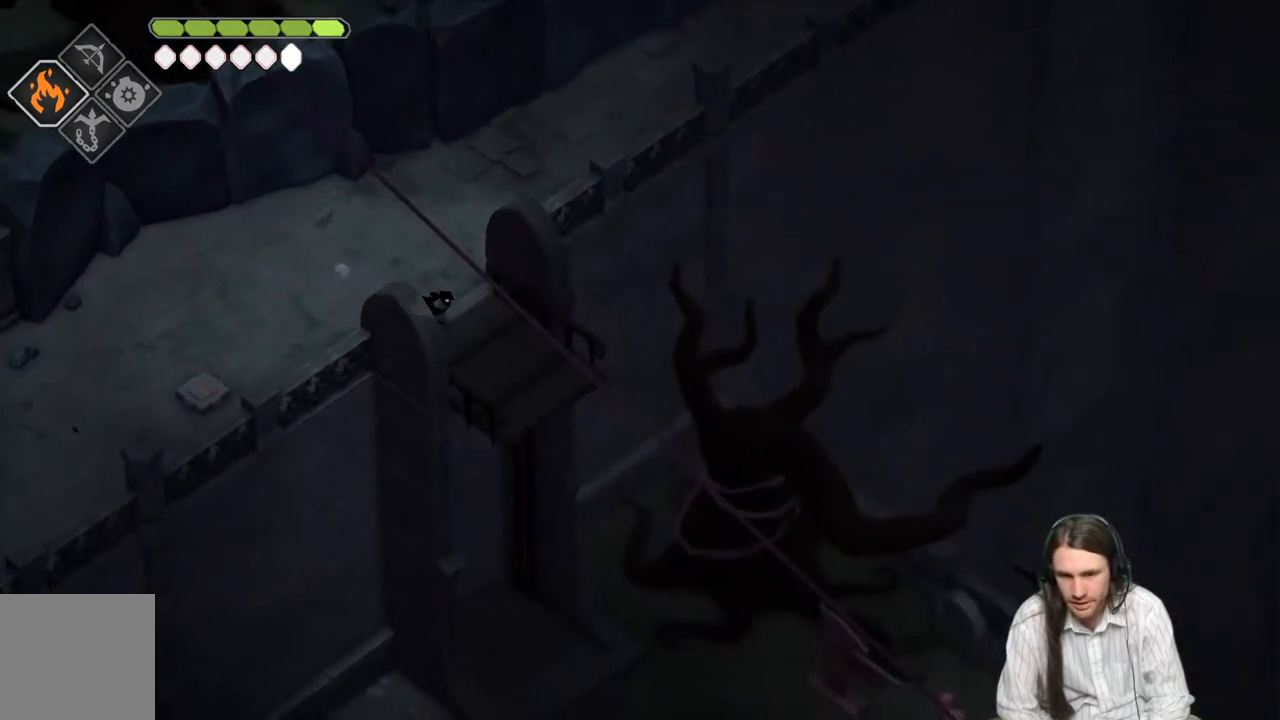
{"buttons": [], "left_stick": "center", "right_stick": "center", "events": [[150, "right_stick", "center"], [500, "left_stick", "center"]]}
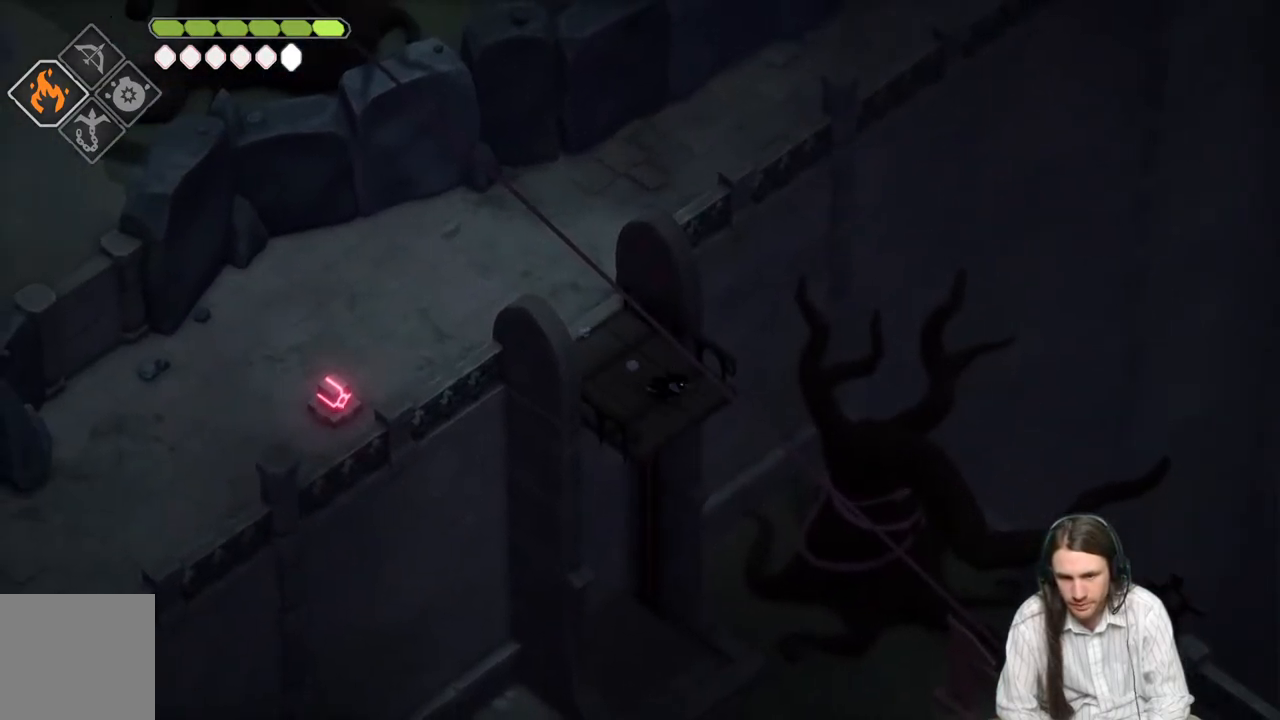
{"buttons": [], "left_stick": "down", "right_stick": "center", "events": [[317, "left_stick", "down"]]}
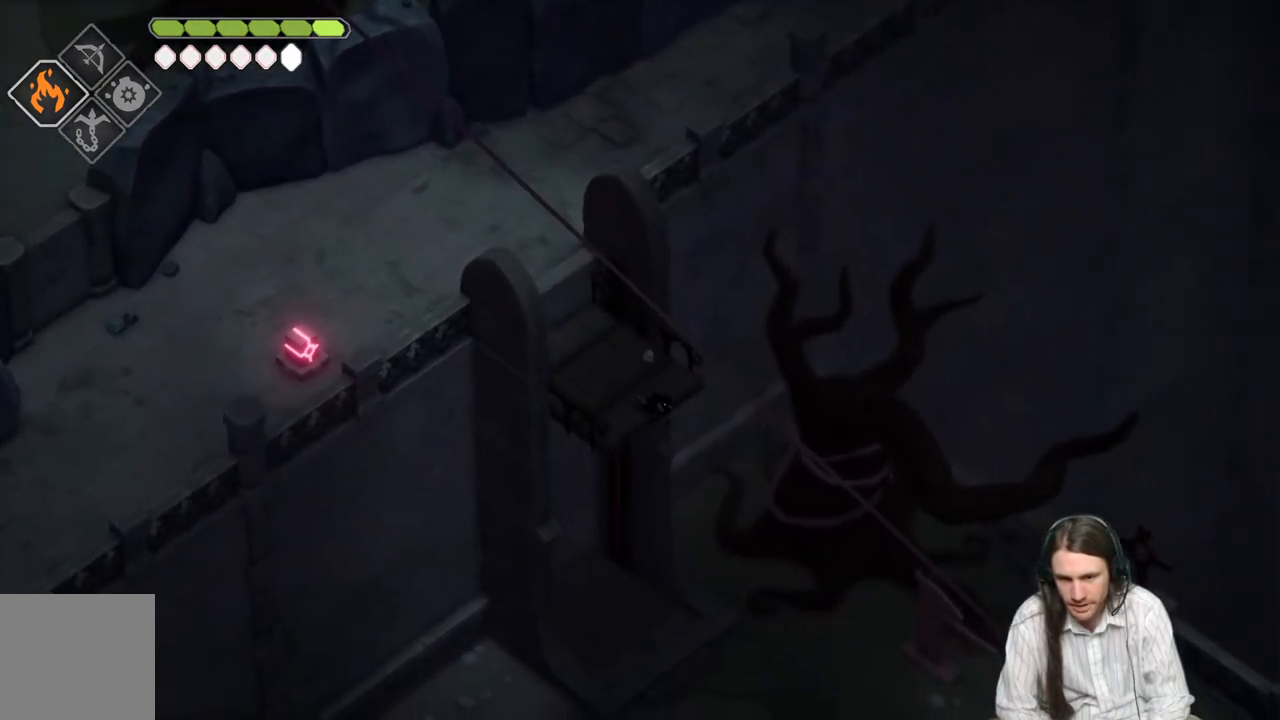
{"buttons": [], "left_stick": "down", "right_stick": "center", "events": []}
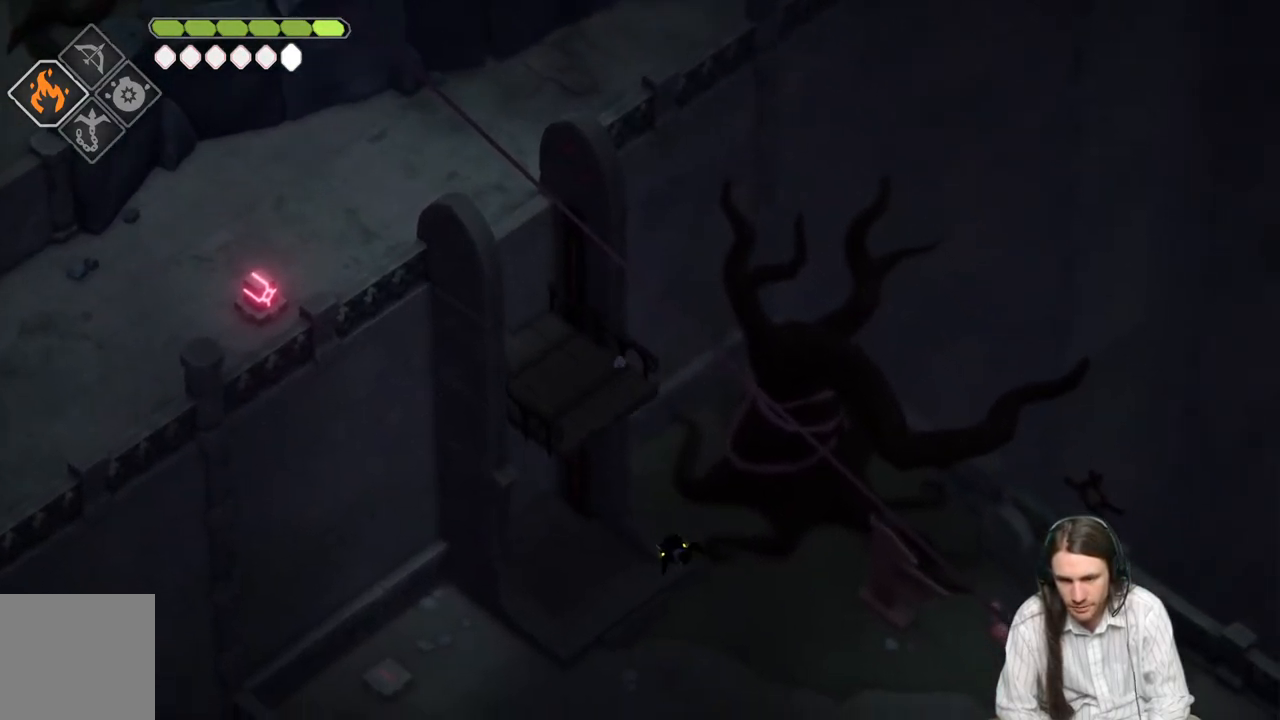
{"buttons": [], "left_stick": "down-right", "right_stick": "center", "events": [[367, "left_stick", "down-left"], [500, "left_stick", "down-right"]]}
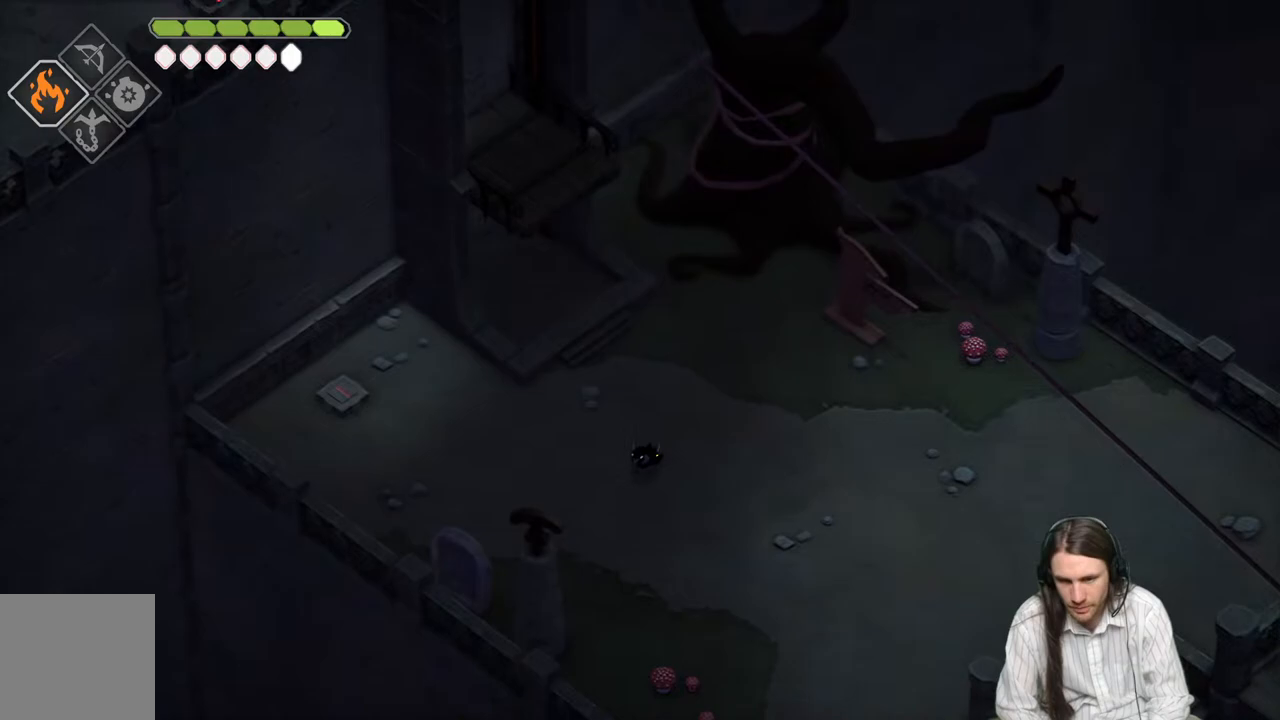
{"buttons": [], "left_stick": "down-right", "right_stick": "center", "events": [[300, "B", "down"], [500, "B", "up"]]}
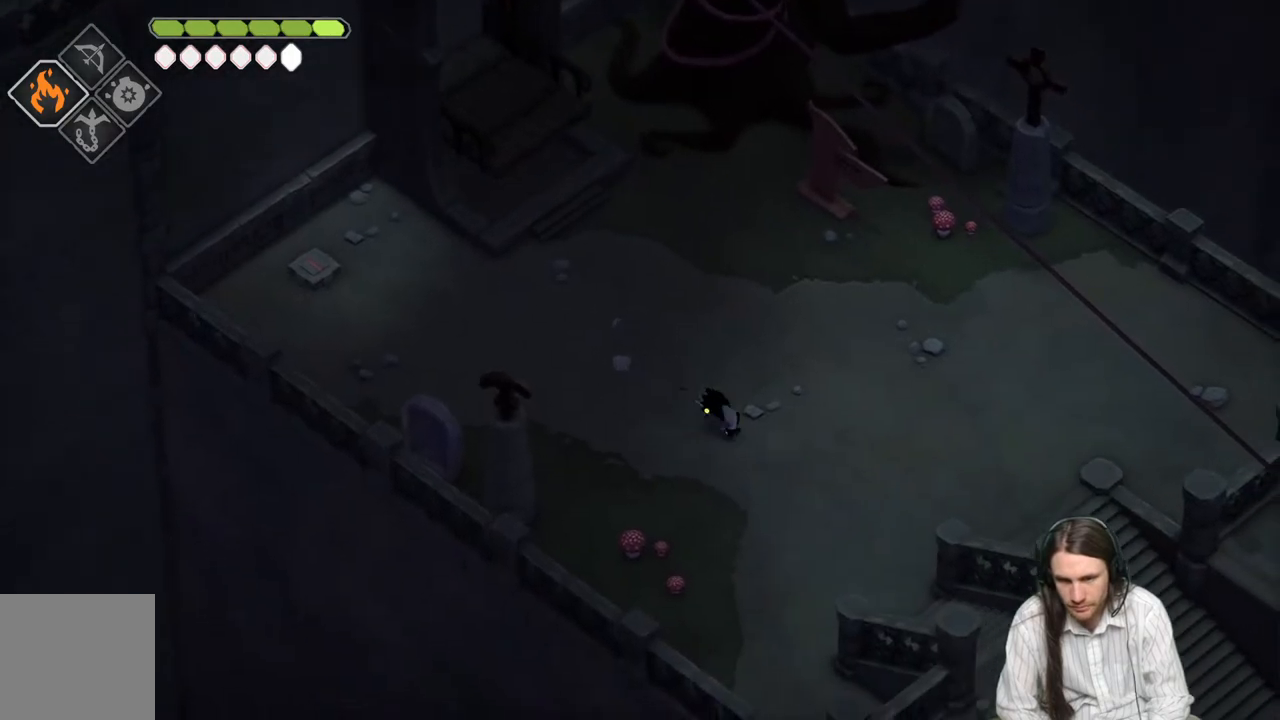
{"buttons": [], "left_stick": "down-right", "right_stick": "center", "events": []}
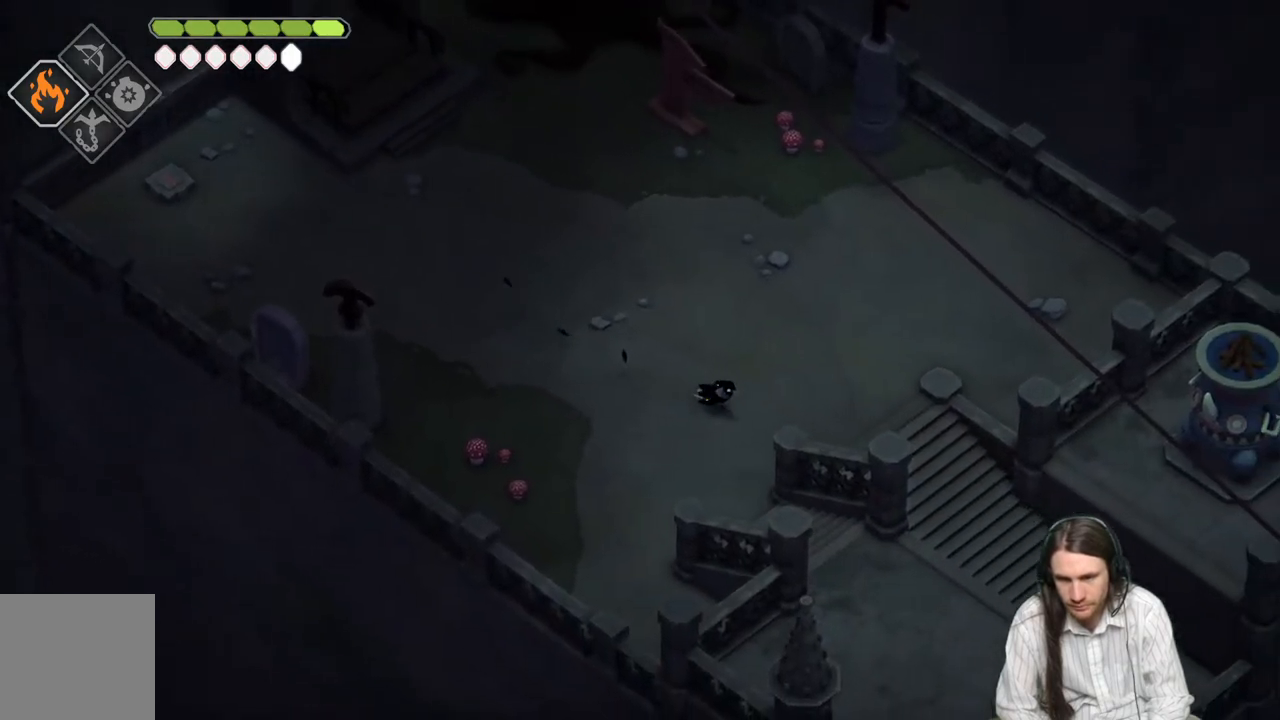
{"buttons": [], "left_stick": "left", "right_stick": "center", "events": [[50, "left_stick", "right"], [283, "left_stick", "down-right"], [483, "left_stick", "left"]]}
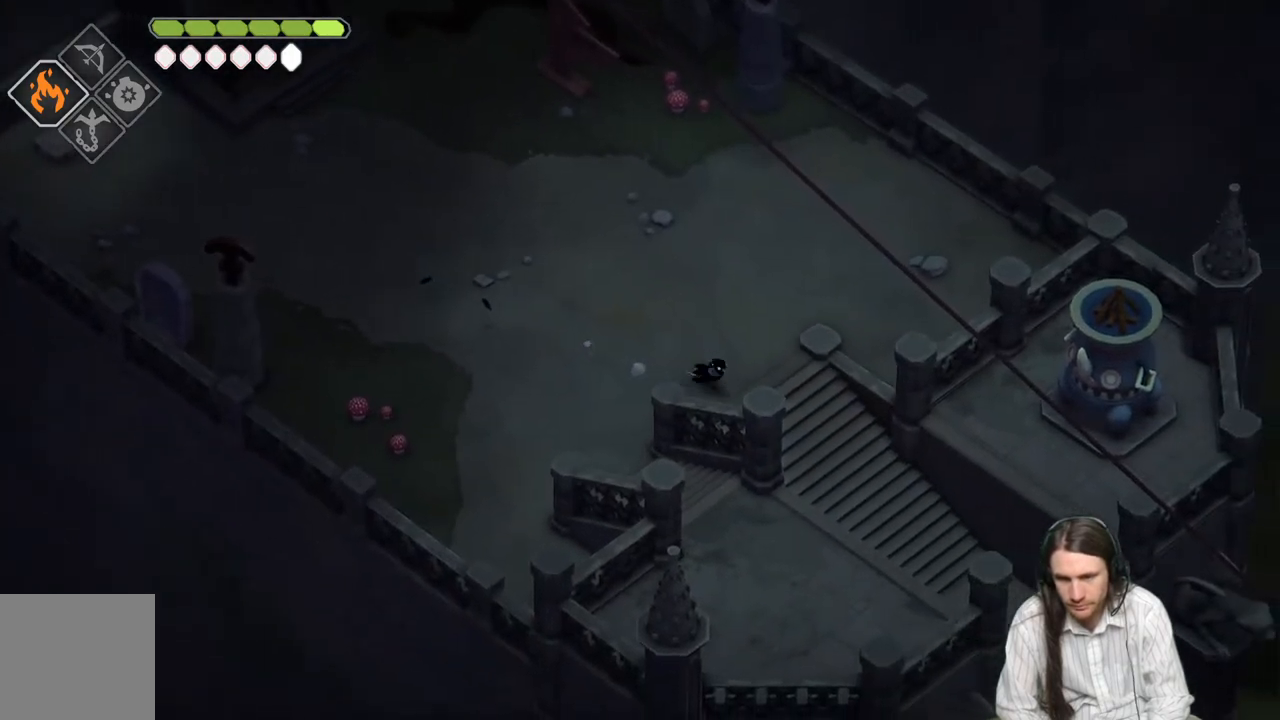
{"buttons": [], "left_stick": "down-left", "right_stick": "center", "events": [[167, "left_stick", "down-left"]]}
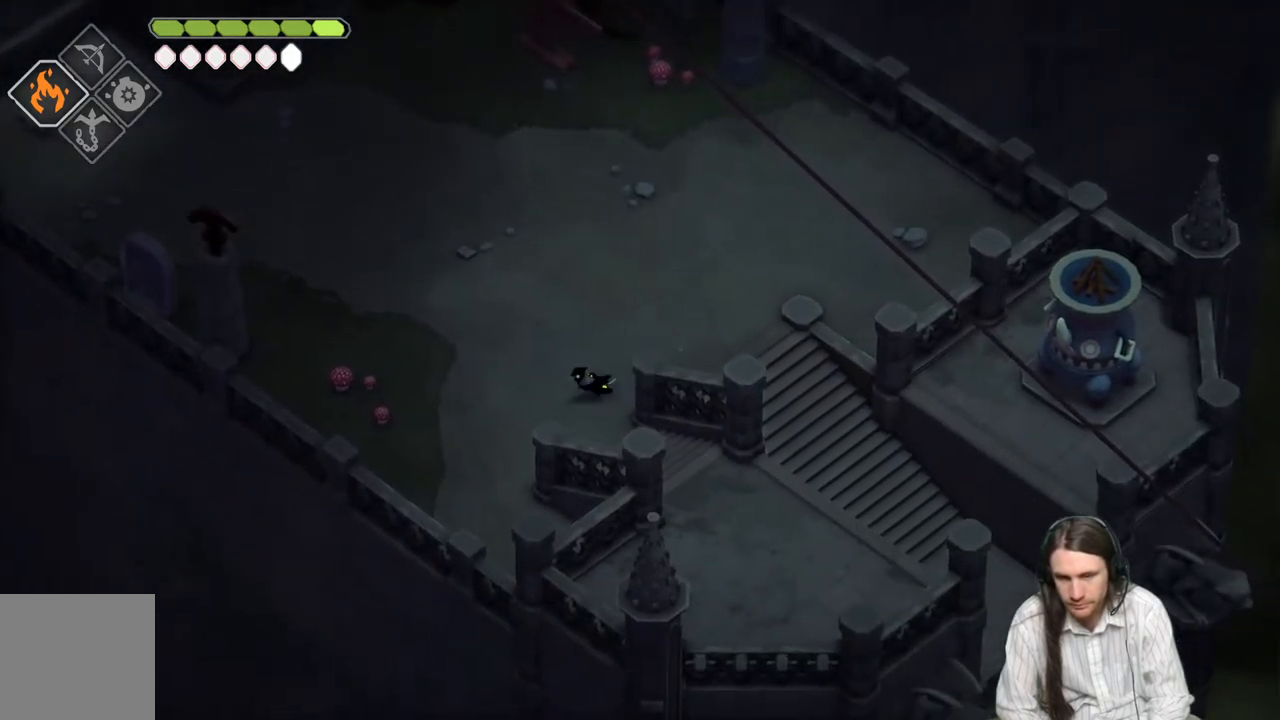
{"buttons": [], "left_stick": "down-right", "right_stick": "center", "events": [[100, "left_stick", "down-right"]]}
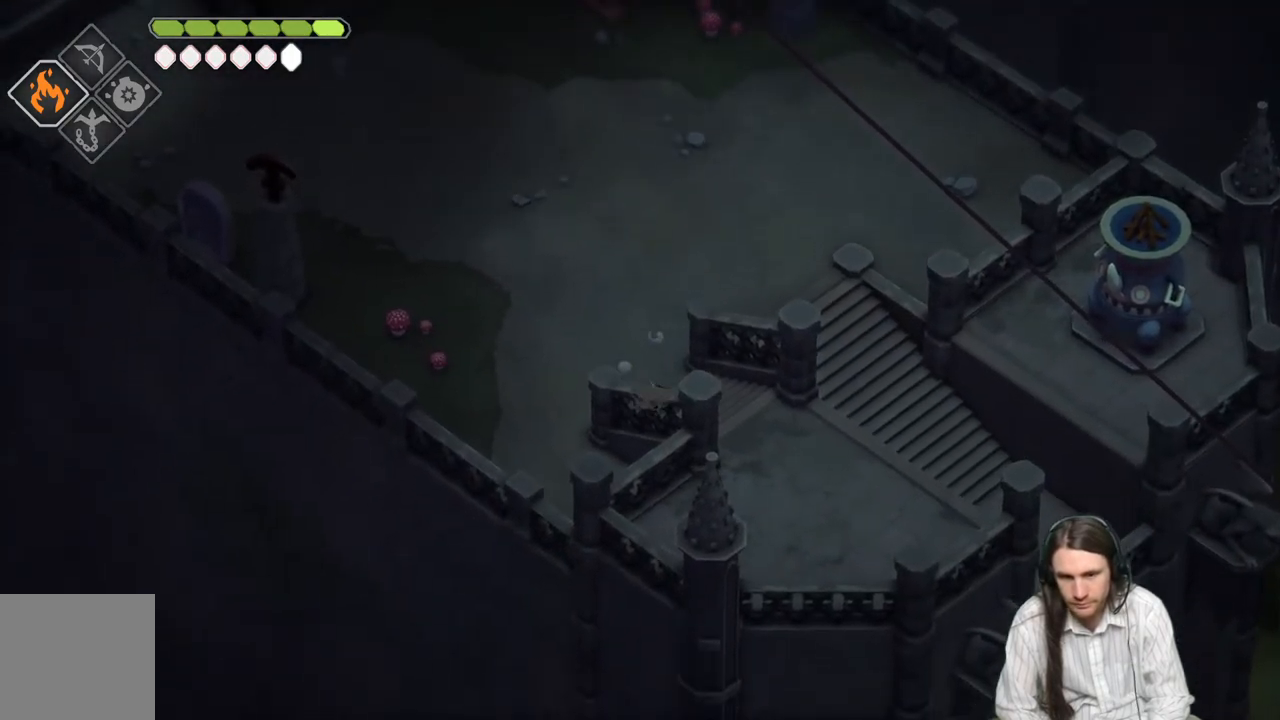
{"buttons": [], "left_stick": "down-right", "right_stick": "center", "events": []}
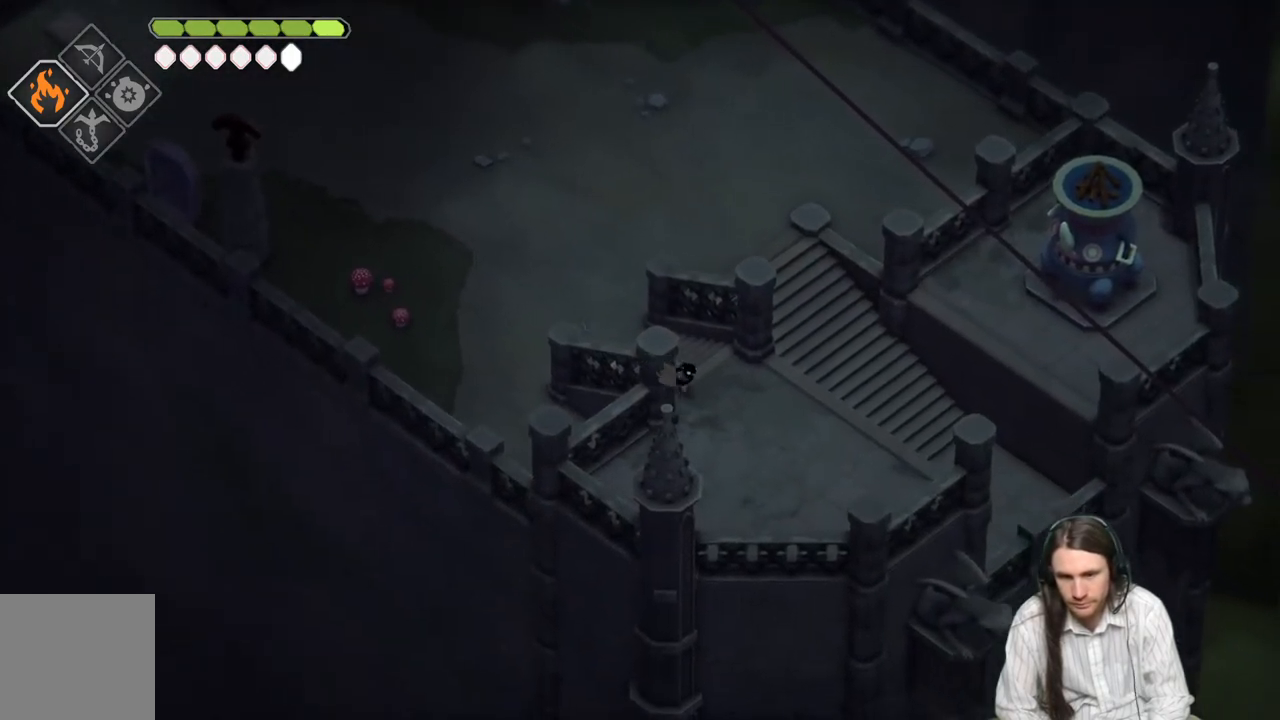
{"buttons": ["L2"], "left_stick": "down-right", "right_stick": "center", "events": [[483, "L2", "down"]]}
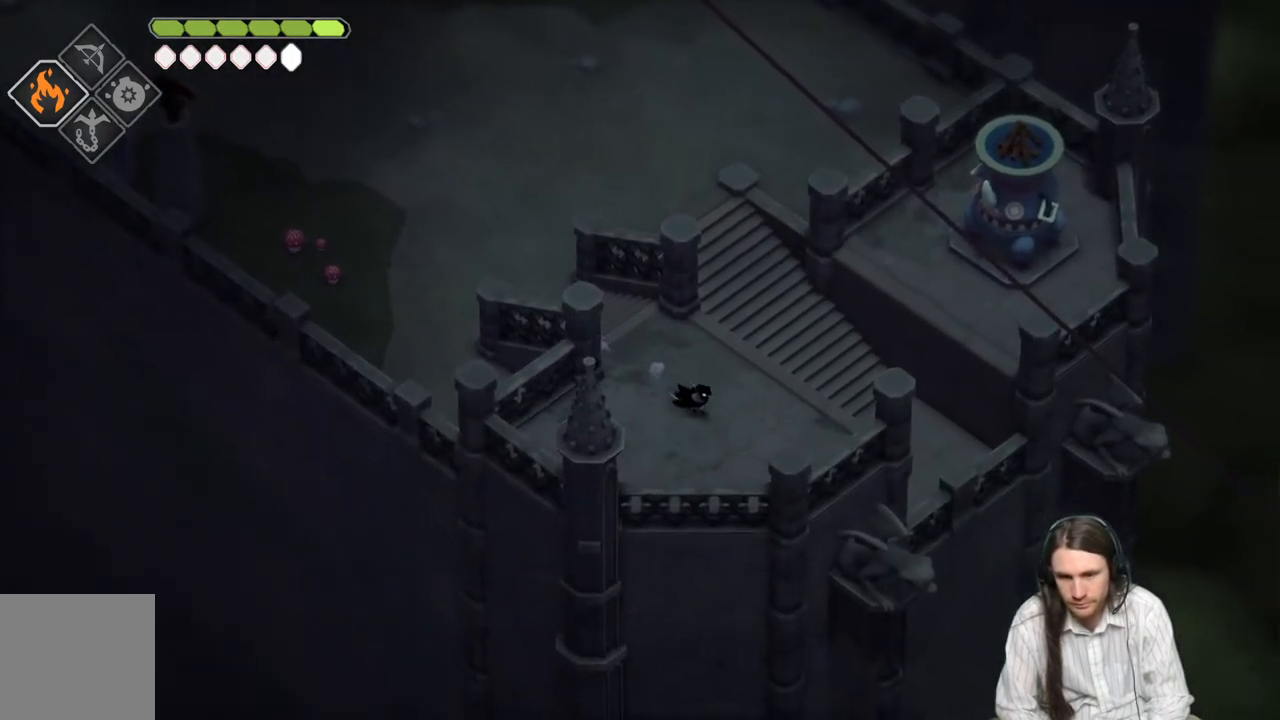
{"buttons": ["L2", "R2"], "left_stick": "up-right", "right_stick": "center", "events": [[67, "R2", "down"], [67, "left_stick", "up-right"]]}
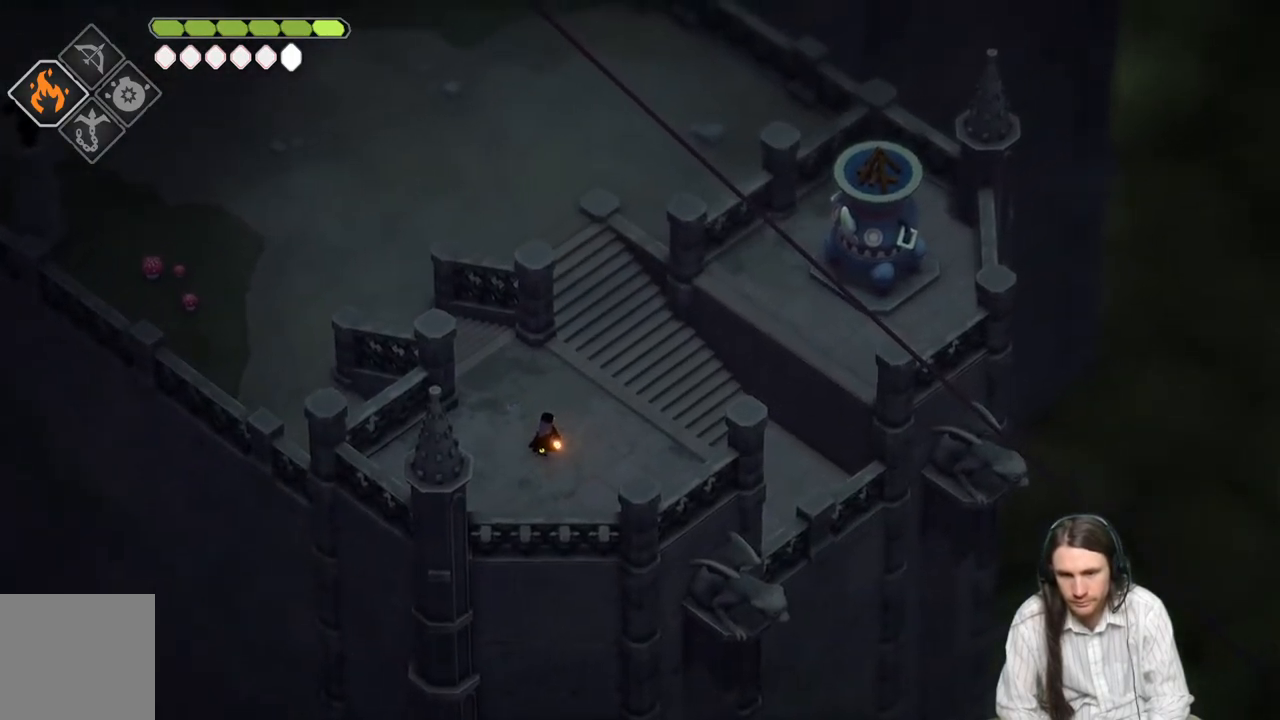
{"buttons": [], "left_stick": "up-left", "right_stick": "center", "events": [[33, "R2", "up"], [233, "L2", "up"], [350, "left_stick", "up-left"]]}
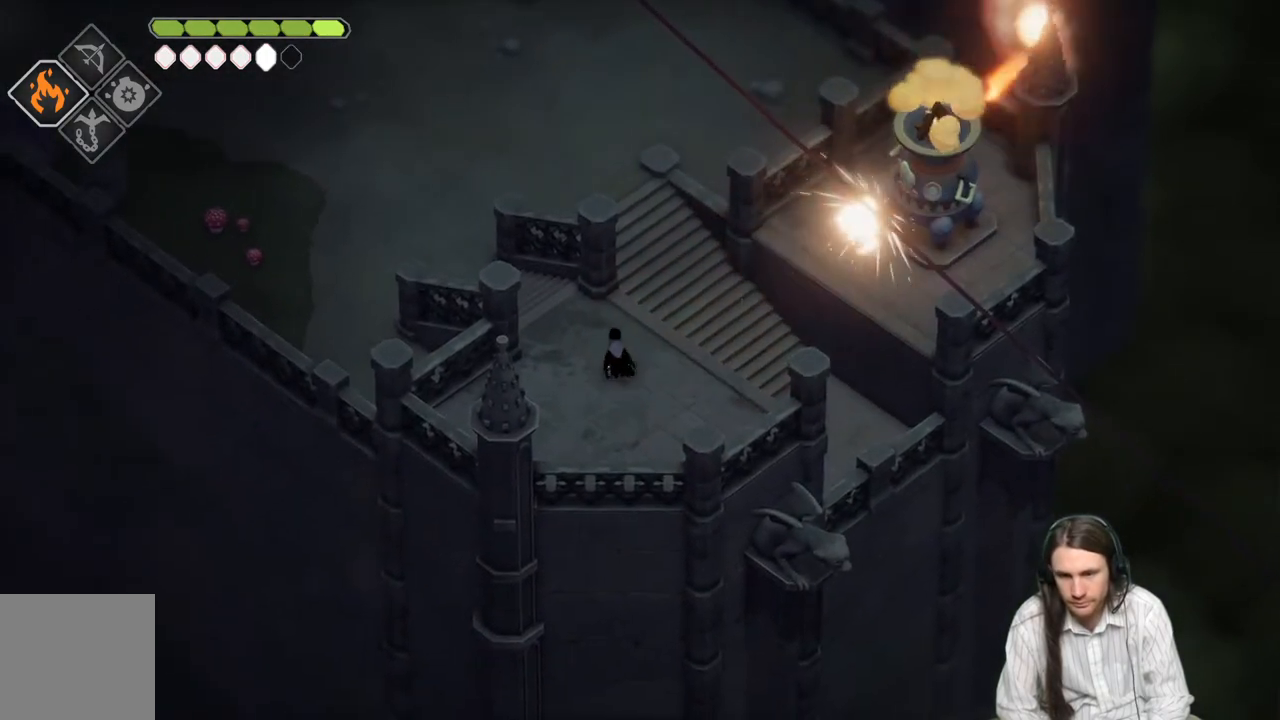
{"buttons": [], "left_stick": "down-right", "right_stick": "center", "events": [[83, "left_stick", "center"], [233, "left_stick", "right"], [350, "left_stick", "down-right"]]}
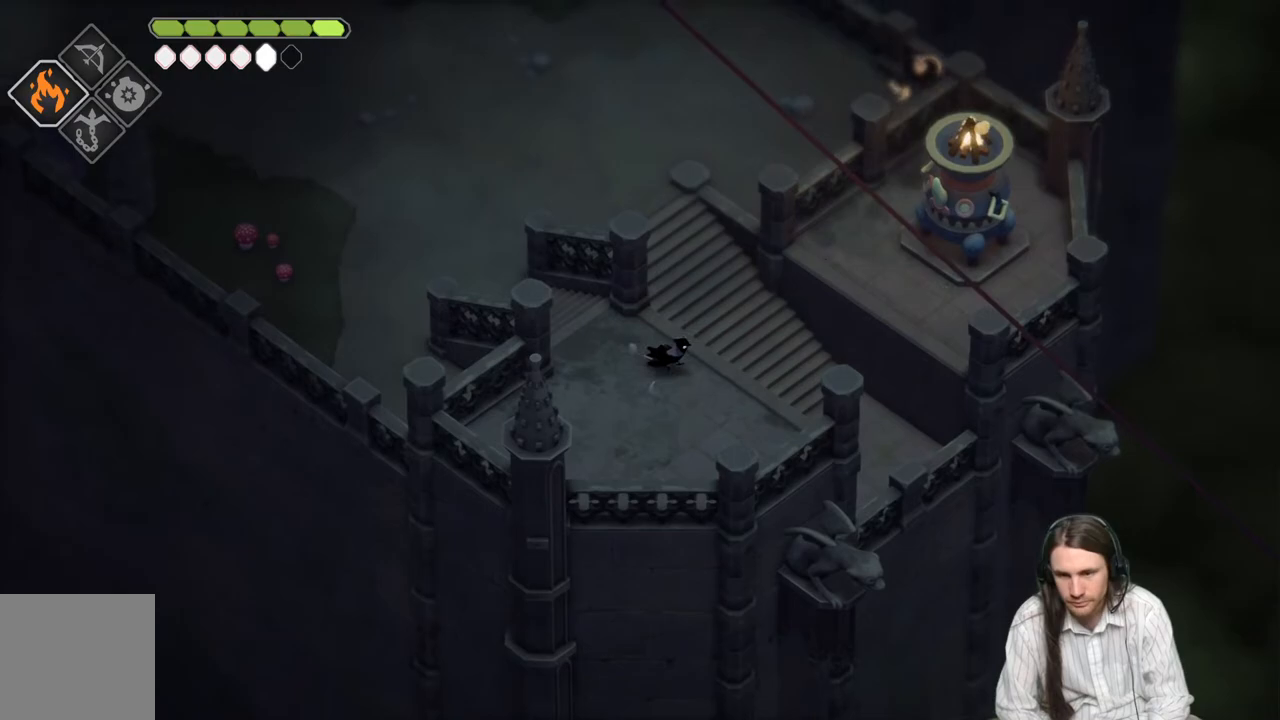
{"buttons": [], "left_stick": "down-right", "right_stick": "down-right", "events": [[117, "right_stick", "down-right"]]}